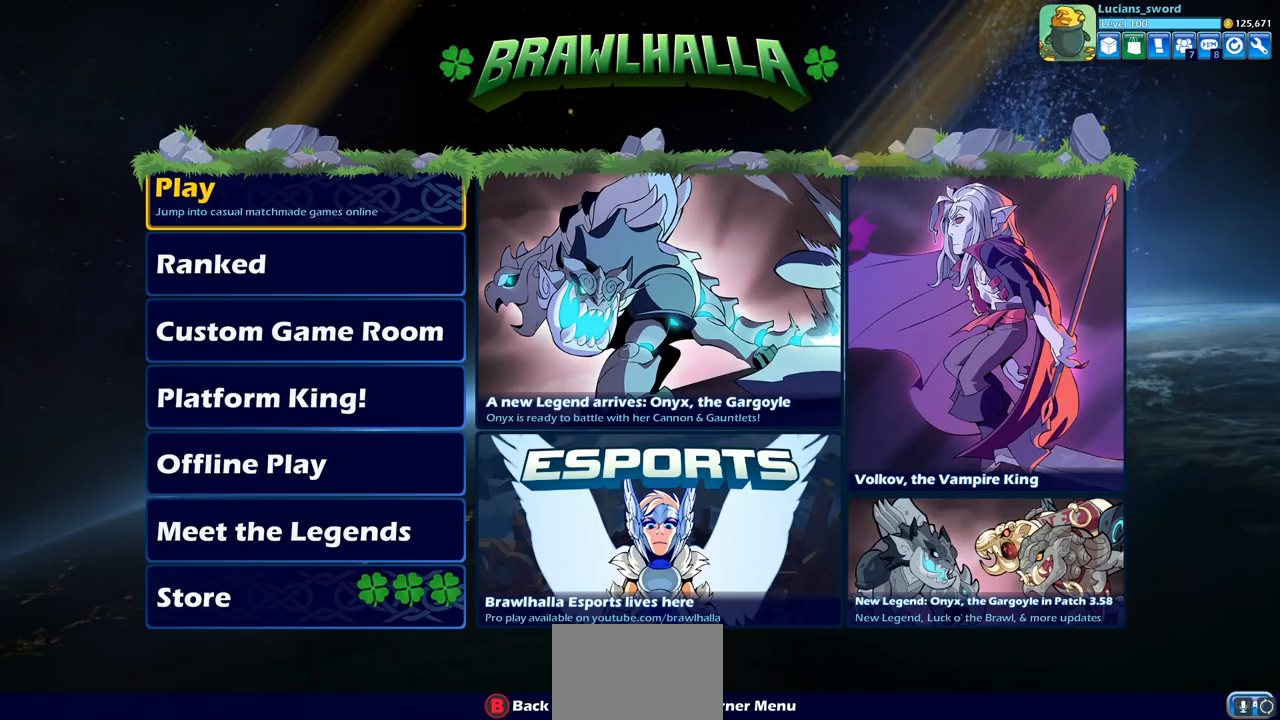
Gameplay with a controller (PlayStation layout); each line is a JSON object with the inputs held at the frame after it. "events" lists button and stick changes between this image and that frame as [ms after this image, input, new state], when the widget could be followed in between.
{"buttons": [], "left_stick": "center", "right_stick": "center", "events": [[133, "DPAD_DOWN", "down"], [250, "DPAD_DOWN", "up"]]}
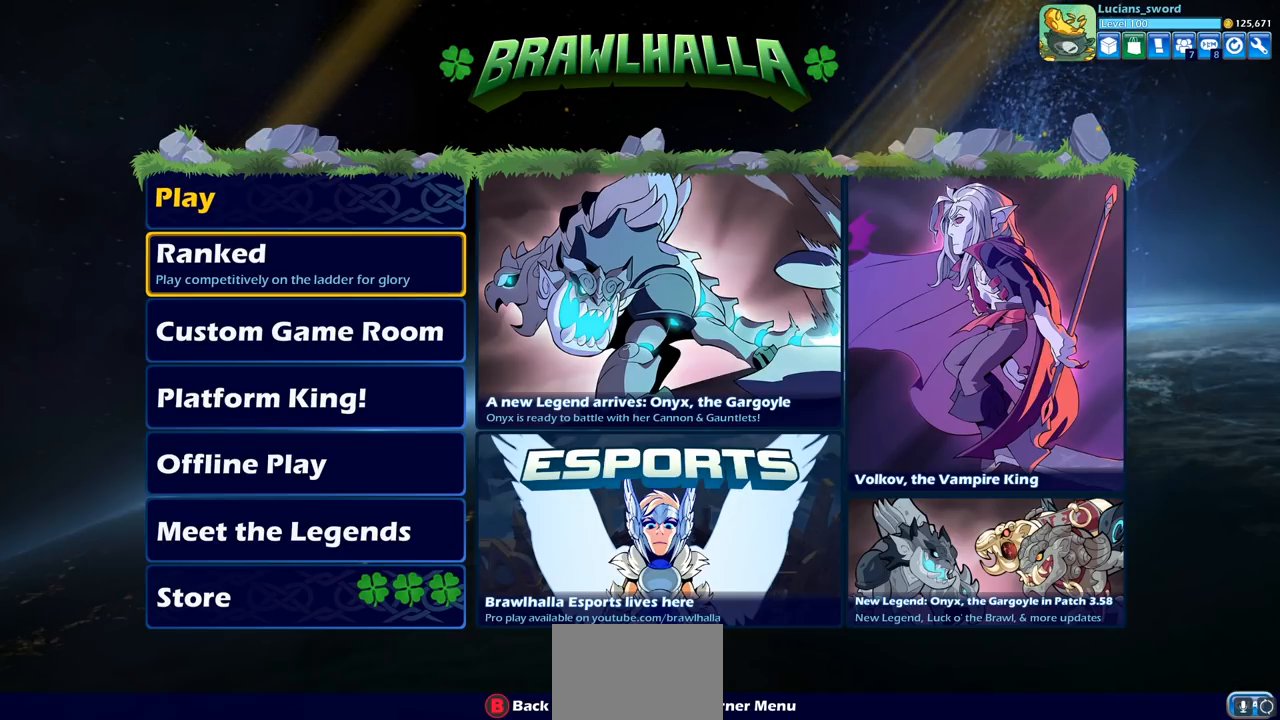
{"buttons": [], "left_stick": "center", "right_stick": "center", "events": [[17, "DPAD_DOWN", "down"], [133, "DPAD_DOWN", "up"]]}
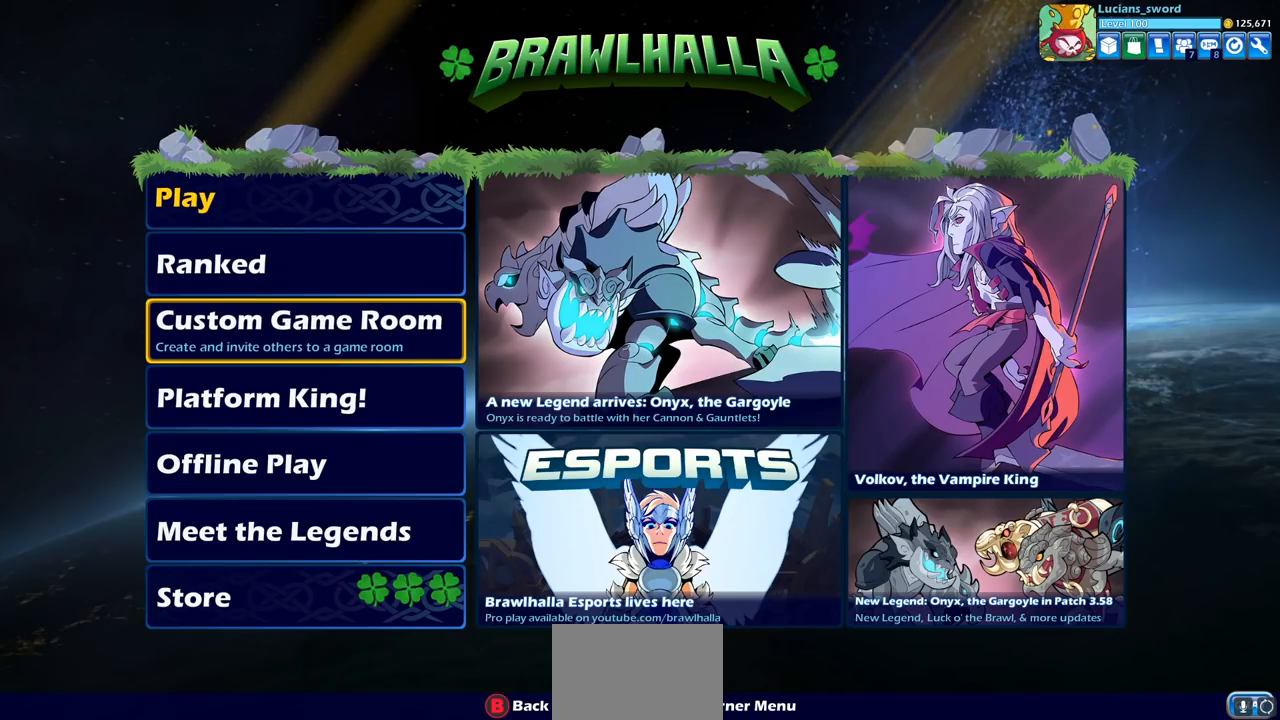
{"buttons": [], "left_stick": "center", "right_stick": "center", "events": [[50, "DPAD_DOWN", "down"], [150, "DPAD_DOWN", "up"]]}
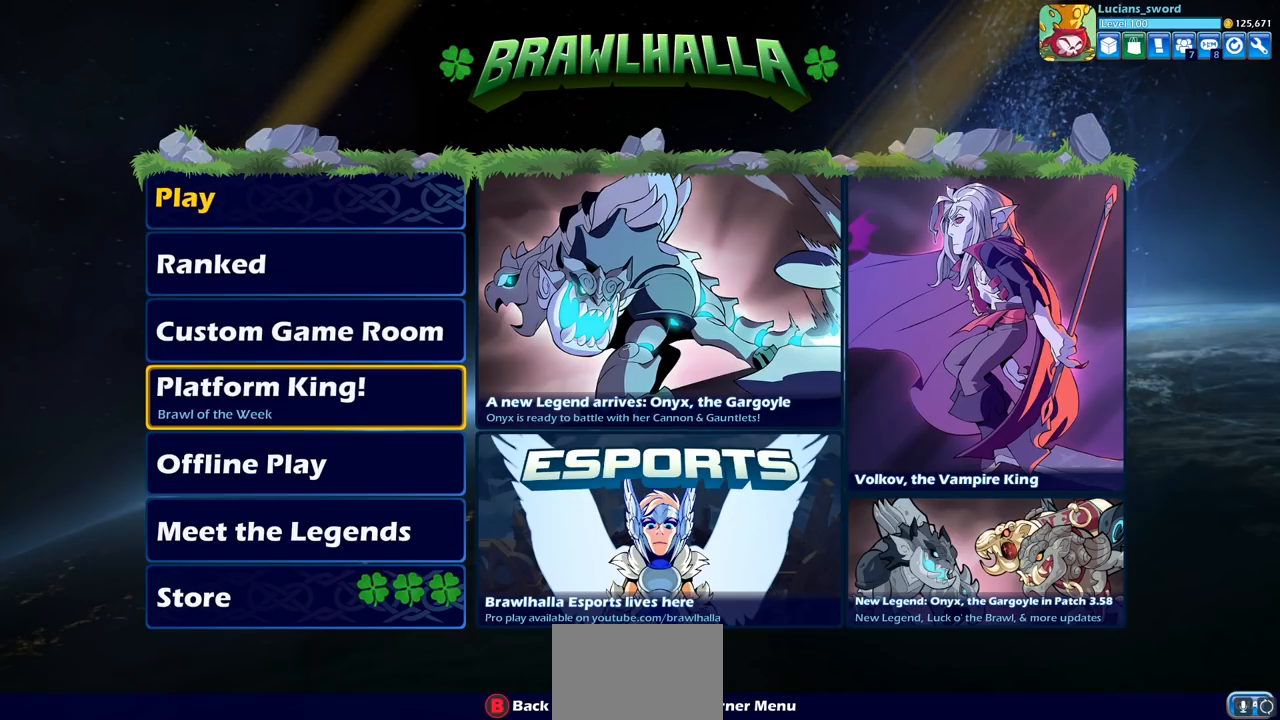
{"buttons": [], "left_stick": "center", "right_stick": "center", "events": [[67, "DPAD_DOWN", "down"], [183, "DPAD_DOWN", "up"], [400, "DPAD_DOWN", "down"], [500, "DPAD_DOWN", "up"]]}
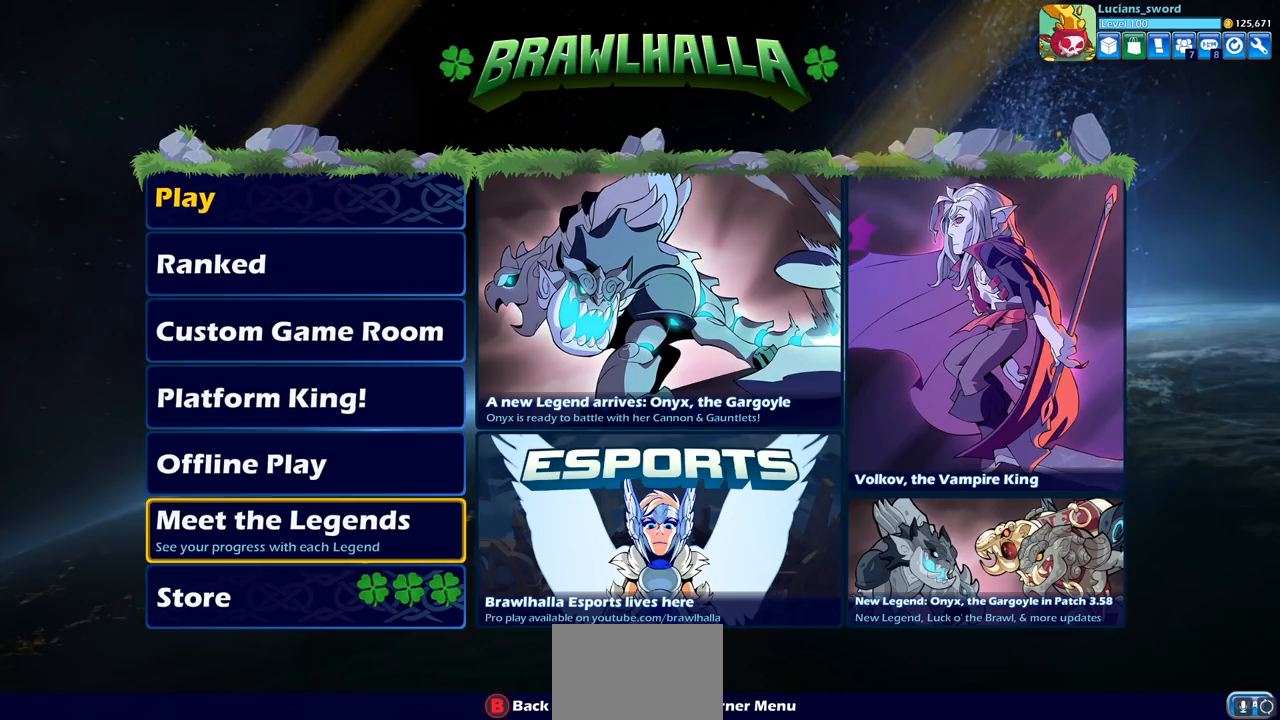
{"buttons": [], "left_stick": "center", "right_stick": "center", "events": []}
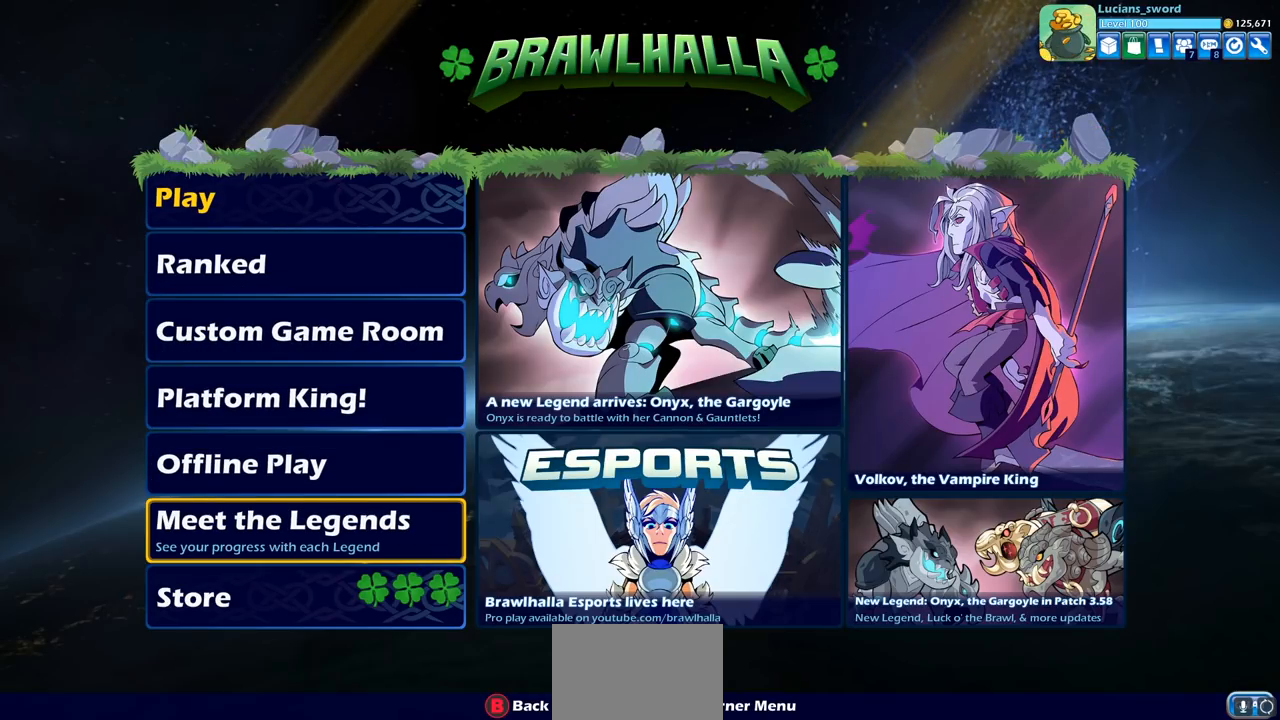
{"buttons": [], "left_stick": "center", "right_stick": "center", "events": [[33, "DPAD_UP", "down"], [167, "DPAD_UP", "up"], [267, "DPAD_UP", "down"], [383, "DPAD_UP", "up"]]}
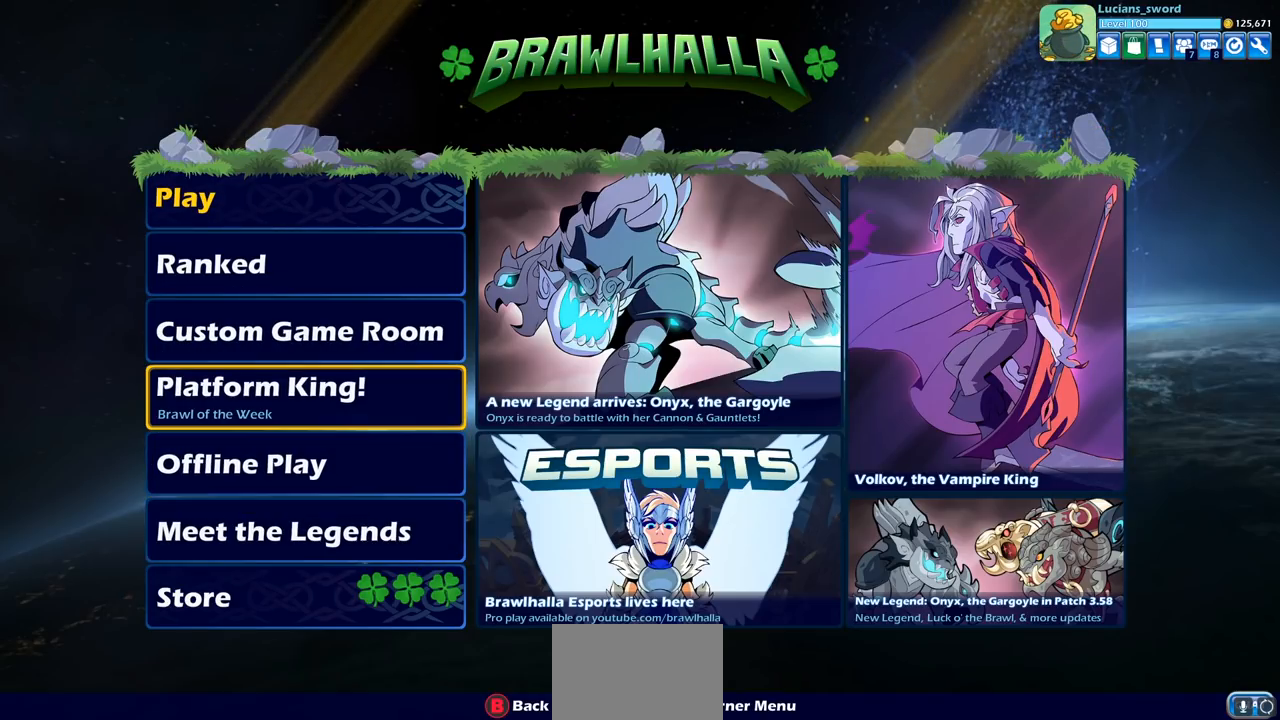
{"buttons": [], "left_stick": "center", "right_stick": "center", "events": [[283, "DPAD_UP", "down"], [367, "DPAD_UP", "up"]]}
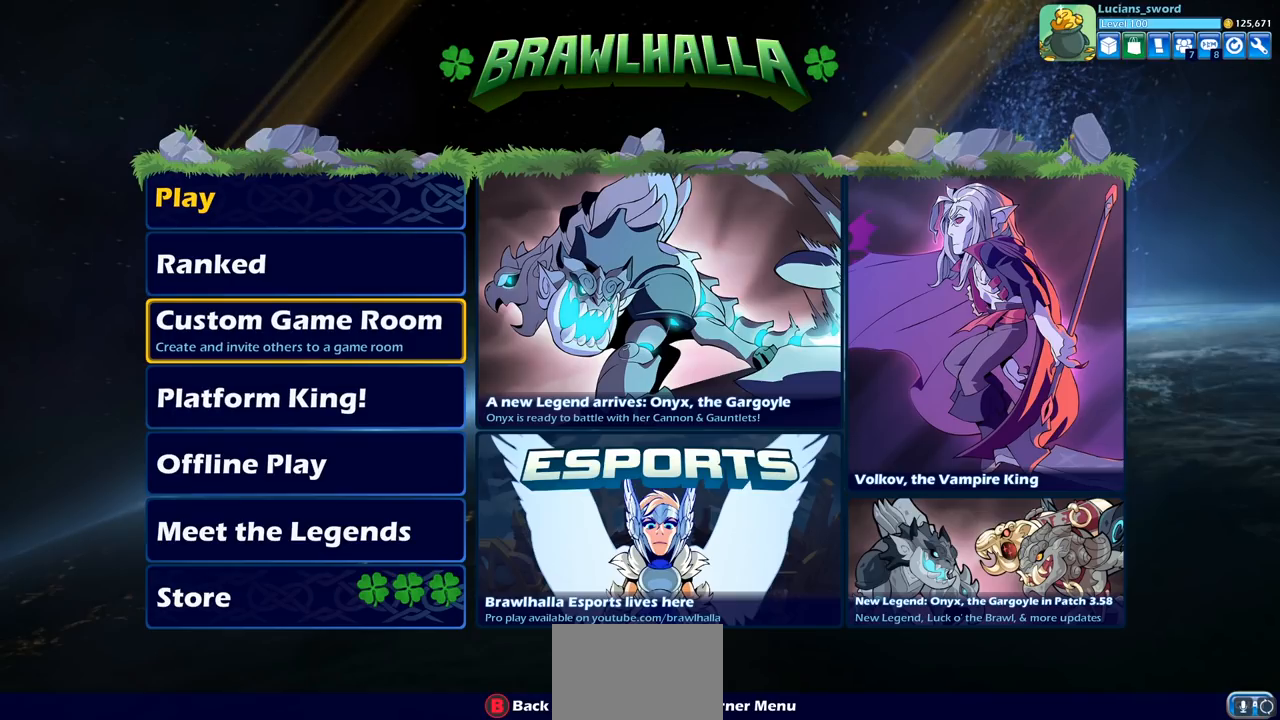
{"buttons": [], "left_stick": "center", "right_stick": "center", "events": []}
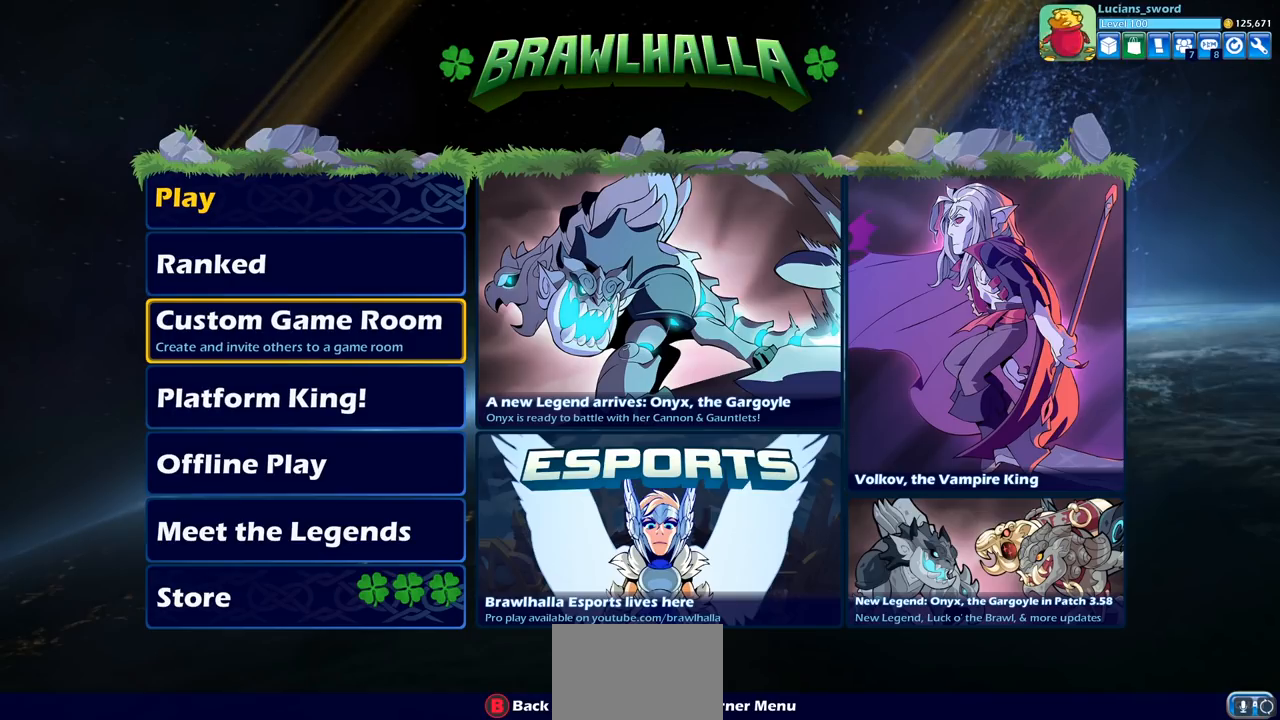
{"buttons": [], "left_stick": "center", "right_stick": "center", "events": []}
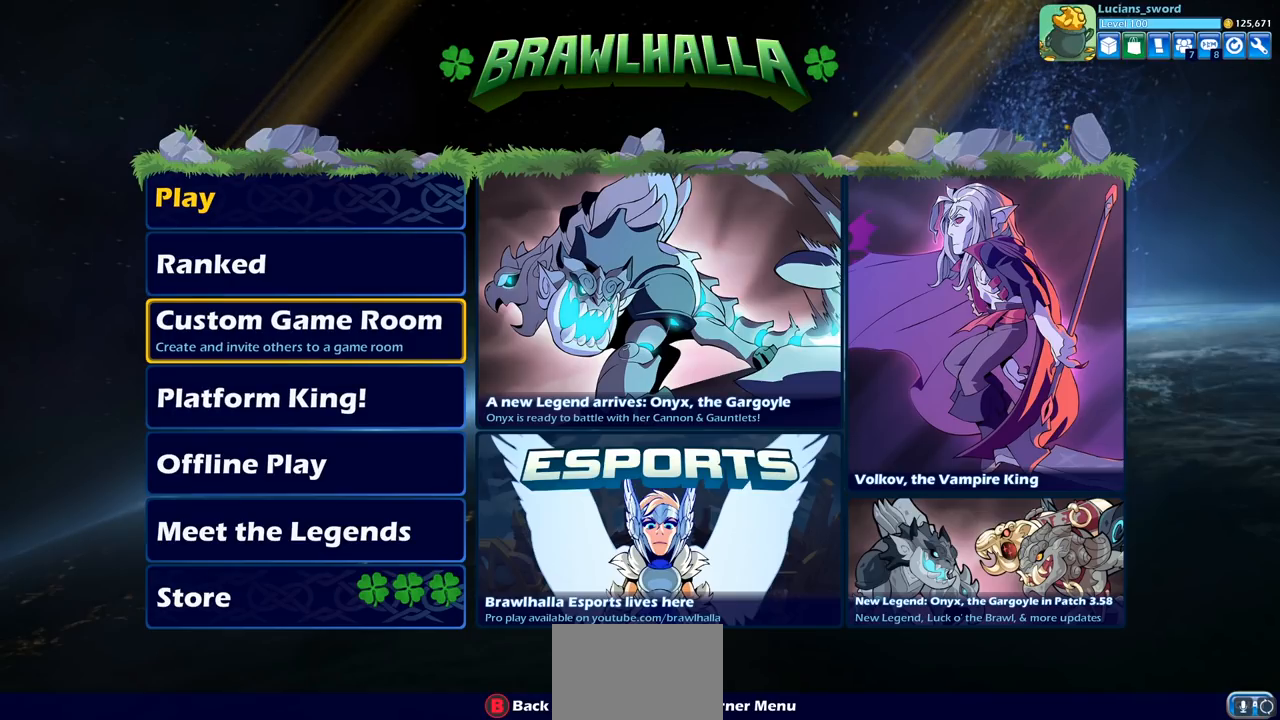
{"buttons": [], "left_stick": "center", "right_stick": "center", "events": []}
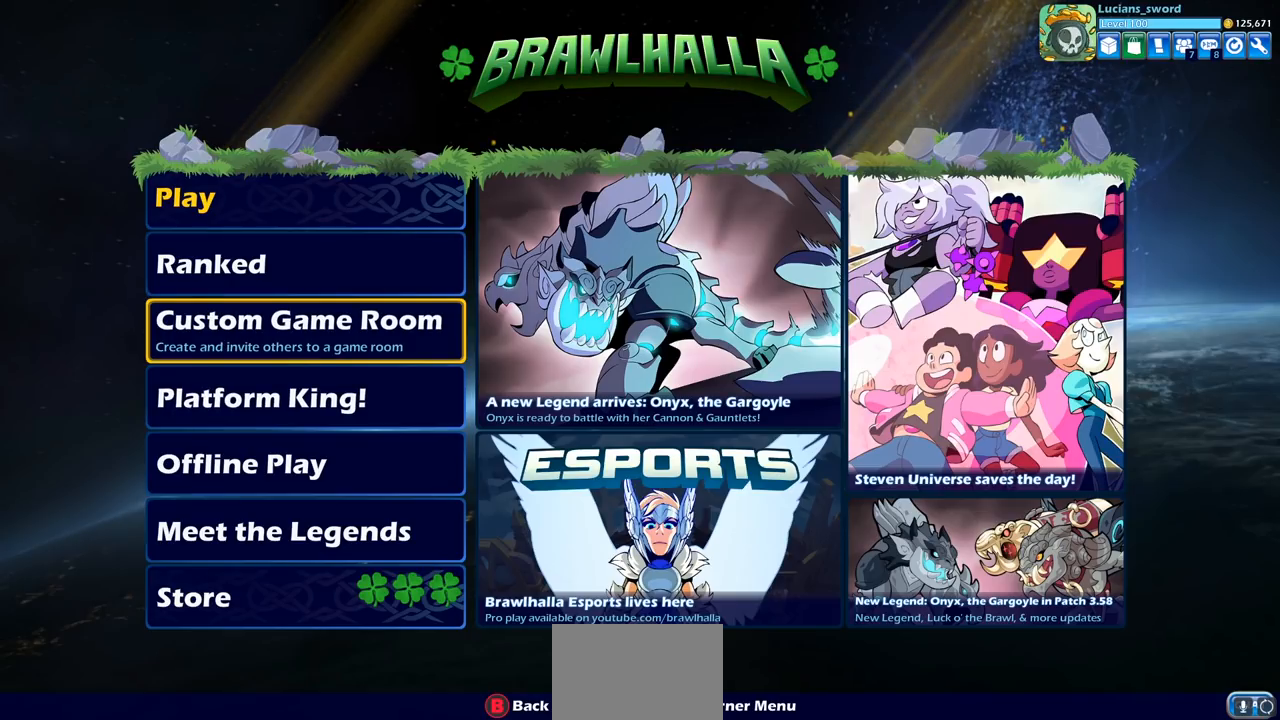
{"buttons": [], "left_stick": "center", "right_stick": "center", "events": []}
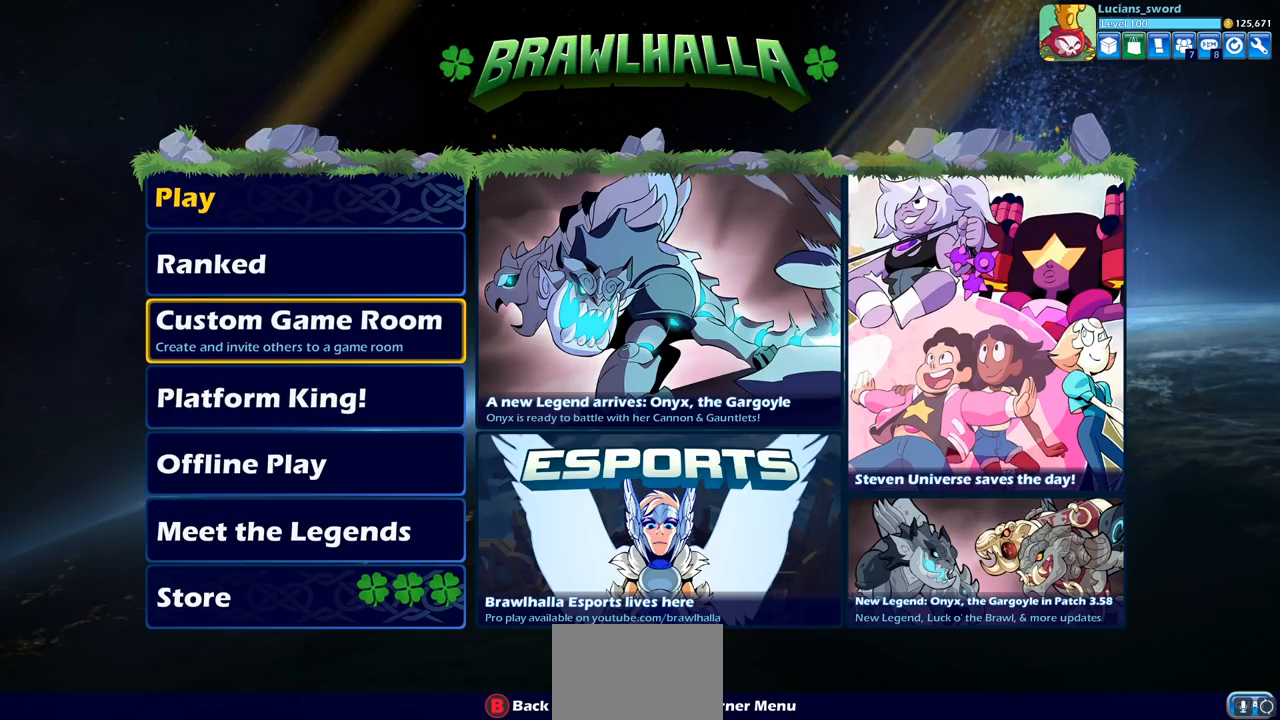
{"buttons": [], "left_stick": "center", "right_stick": "center", "events": []}
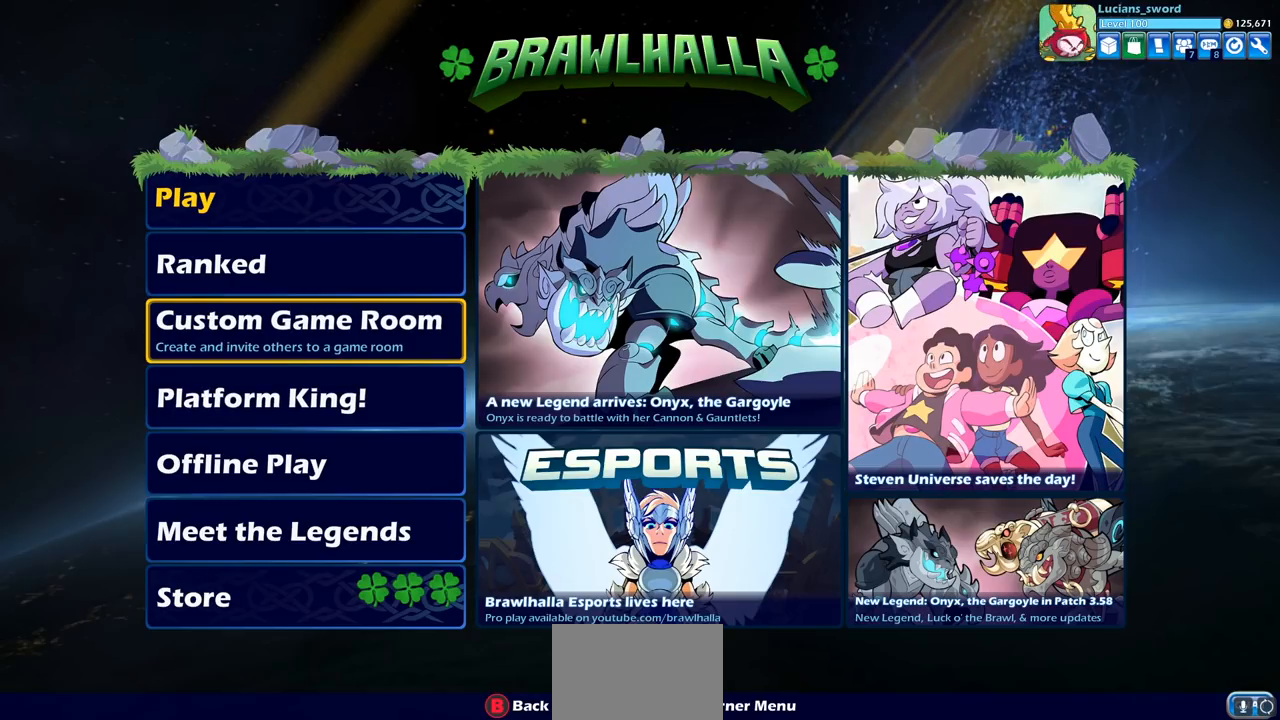
{"buttons": [], "left_stick": "center", "right_stick": "center", "events": []}
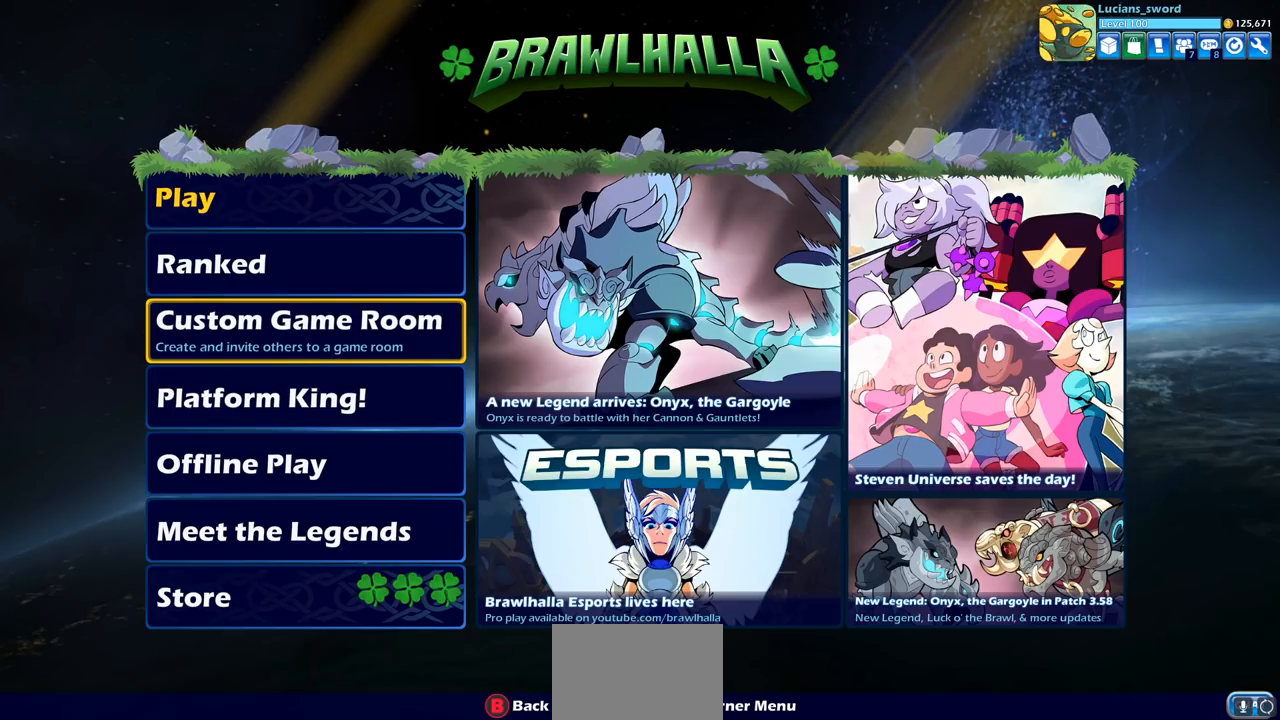
{"buttons": ["DPAD_UP"], "left_stick": "center", "right_stick": "center", "events": [[383, "DPAD_UP", "down"]]}
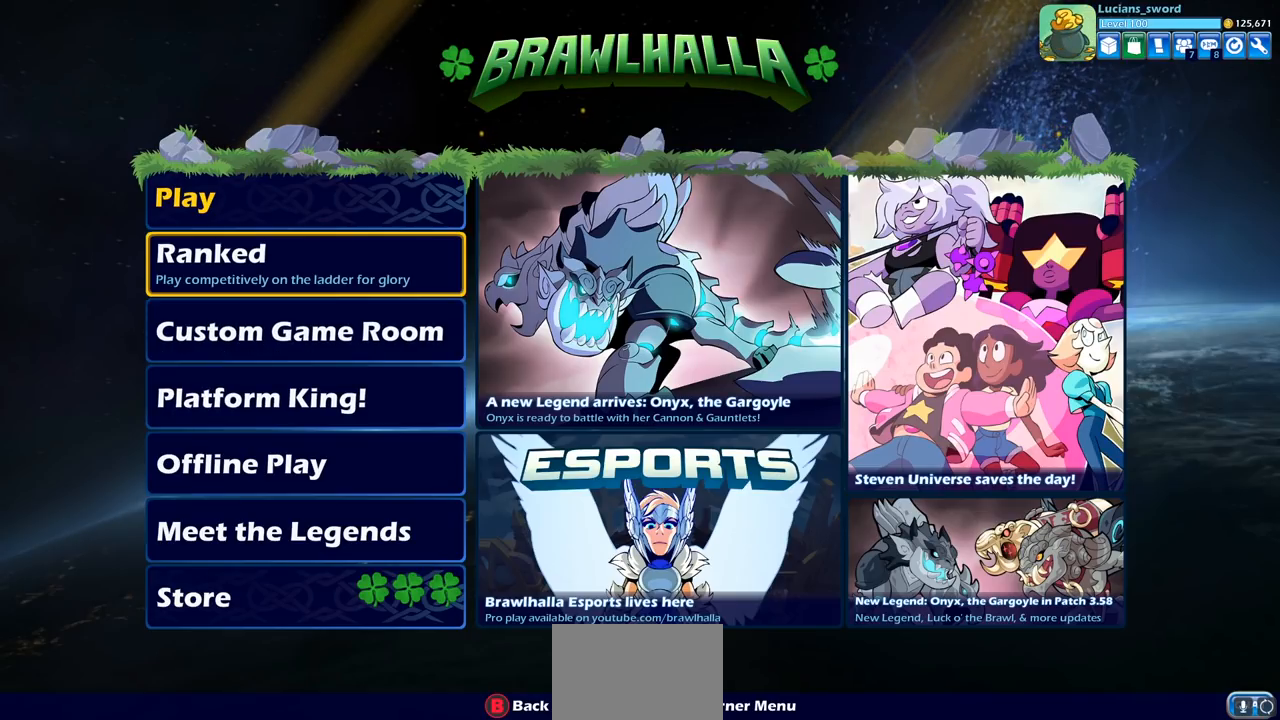
{"buttons": [], "left_stick": "center", "right_stick": "center", "events": [[50, "DPAD_UP", "up"], [233, "DPAD_UP", "down"], [333, "DPAD_UP", "up"]]}
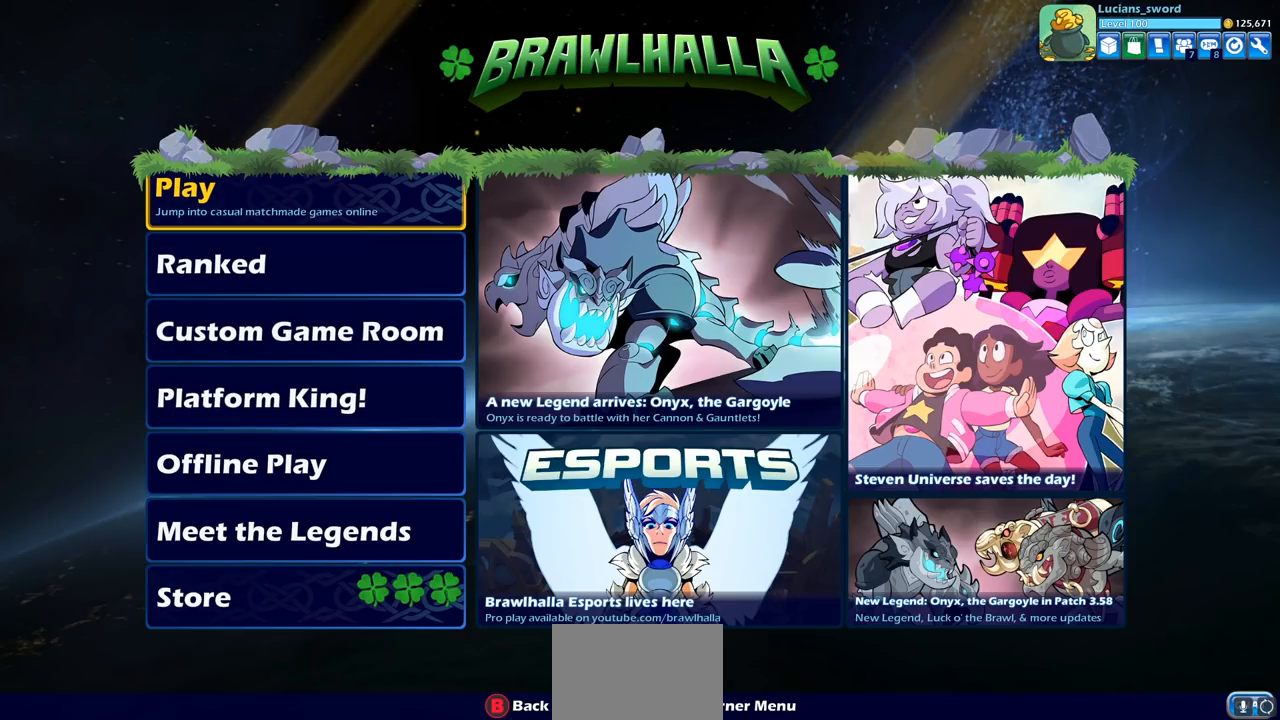
{"buttons": [], "left_stick": "center", "right_stick": "center", "events": [[183, "CROSS", "down"], [300, "CROSS", "up"]]}
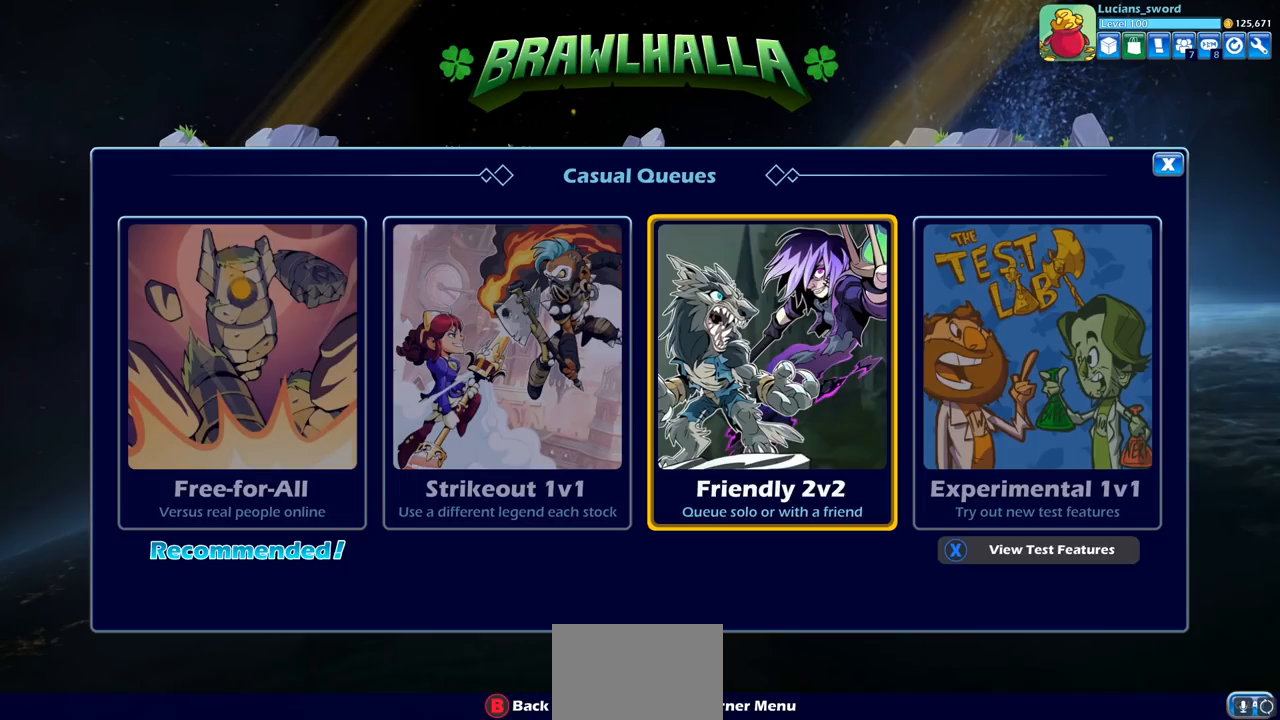
{"buttons": ["DPAD_LEFT"], "left_stick": "center", "right_stick": "center", "events": [[450, "DPAD_LEFT", "down"]]}
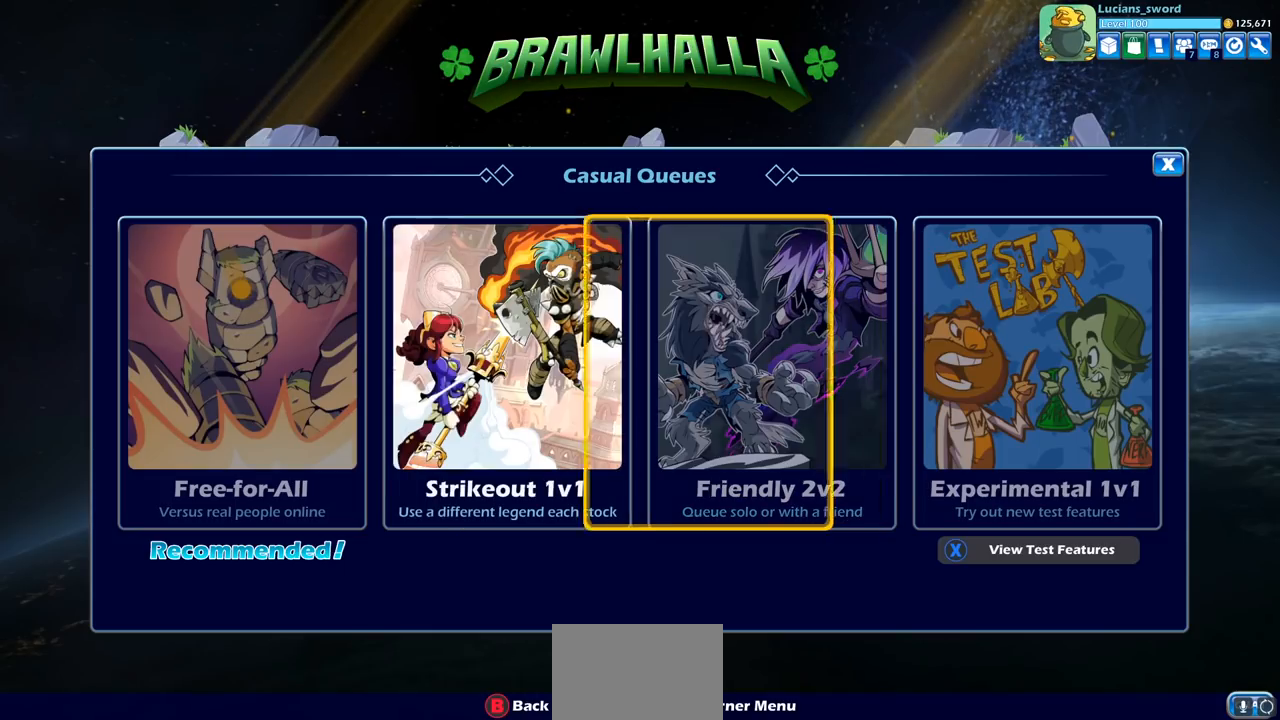
{"buttons": [], "left_stick": "center", "right_stick": "center", "events": [[83, "DPAD_LEFT", "up"], [200, "DPAD_RIGHT", "down"], [300, "DPAD_RIGHT", "up"]]}
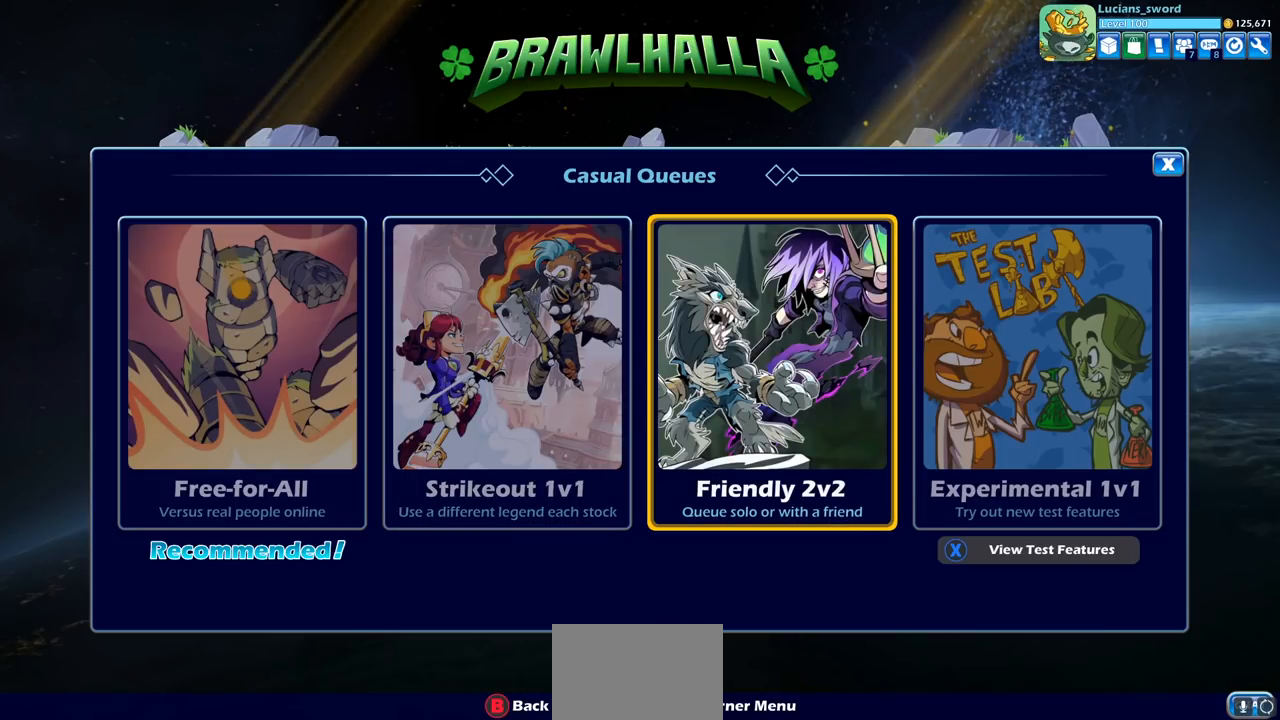
{"buttons": [], "left_stick": "center", "right_stick": "center", "events": []}
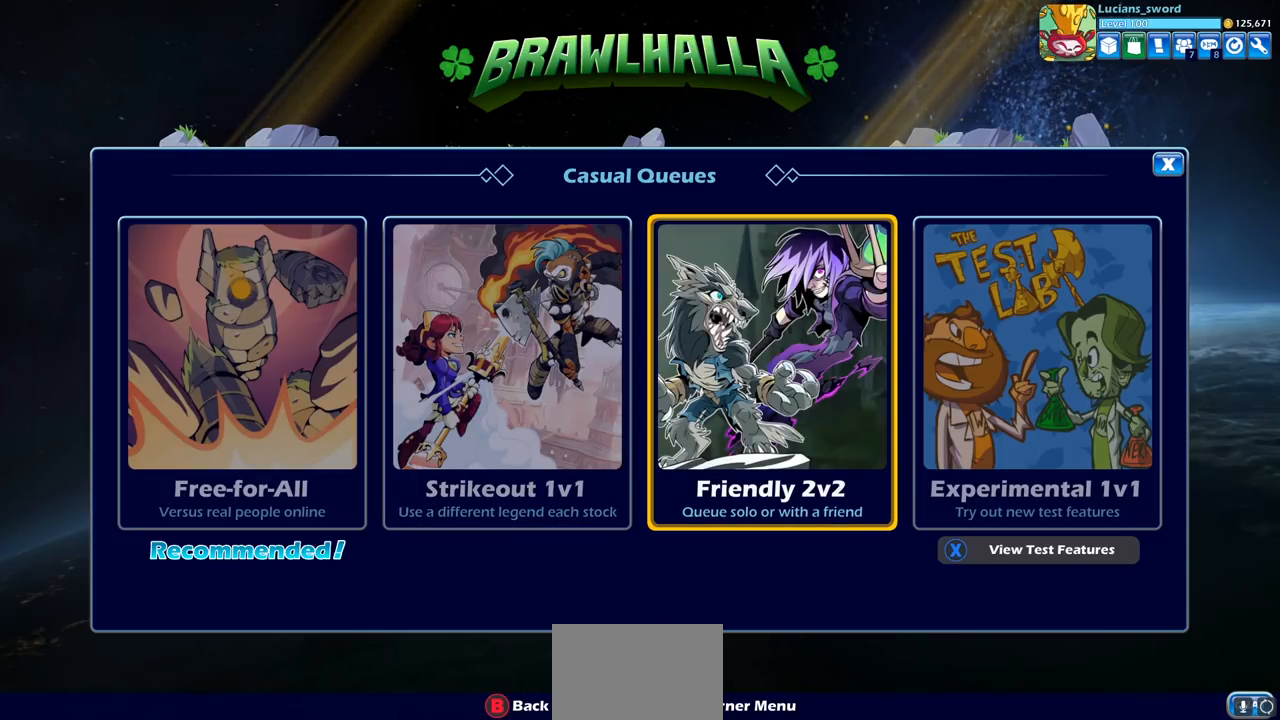
{"buttons": [], "left_stick": "center", "right_stick": "center", "events": [[350, "CROSS", "down"], [450, "CROSS", "up"]]}